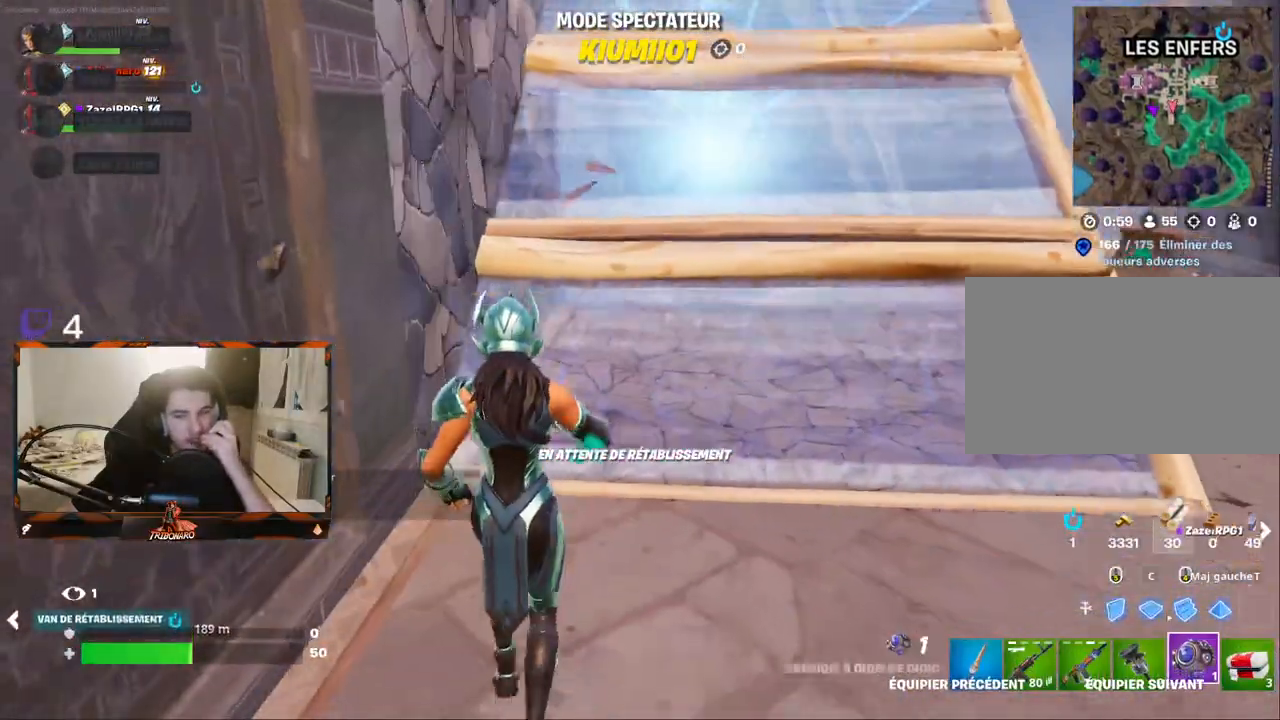
Gameplay with keyboard and mouse; each line is a JSON object with the keys and mouse buttons held at the frame after it. "events" lists presses ("down") and releases ("up") of "1", "2", "3", "4", "5", "a", "alt", "c", "caps_lock", "ctrl", "d", "e", "f", "g", "q", "r", "s", "shift", "space", "t", "tab", "v", "w", "x", "z", "mouse_left", "mouse_wheel" and "mouse_right" between this image and that frame as [ms after this image, input, new state], when the widget could be followed in between. "mouse_left", "mouse_wheel", "mouse_right" = the "left", "wheel", "right" buttons of the "mouse" list. No other keys are recorded. "wheel" means that the mouse wheel is clicked or scrolled. "mouse_move" is the direction in which the mouse moves at that frame (one of eight, or "still"), when it could be read.
{"keys": [], "mouse": [], "mouse_move": "up-right", "events": []}
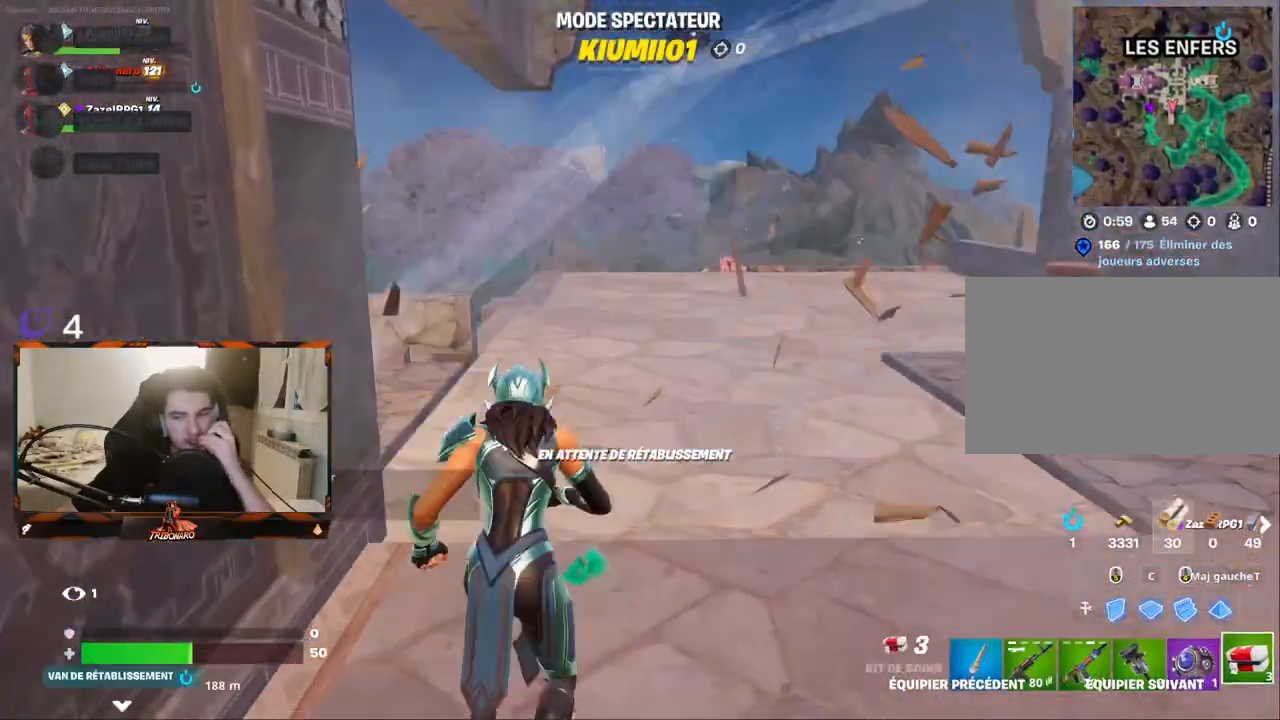
{"keys": [], "mouse": [], "mouse_move": "up-left", "events": []}
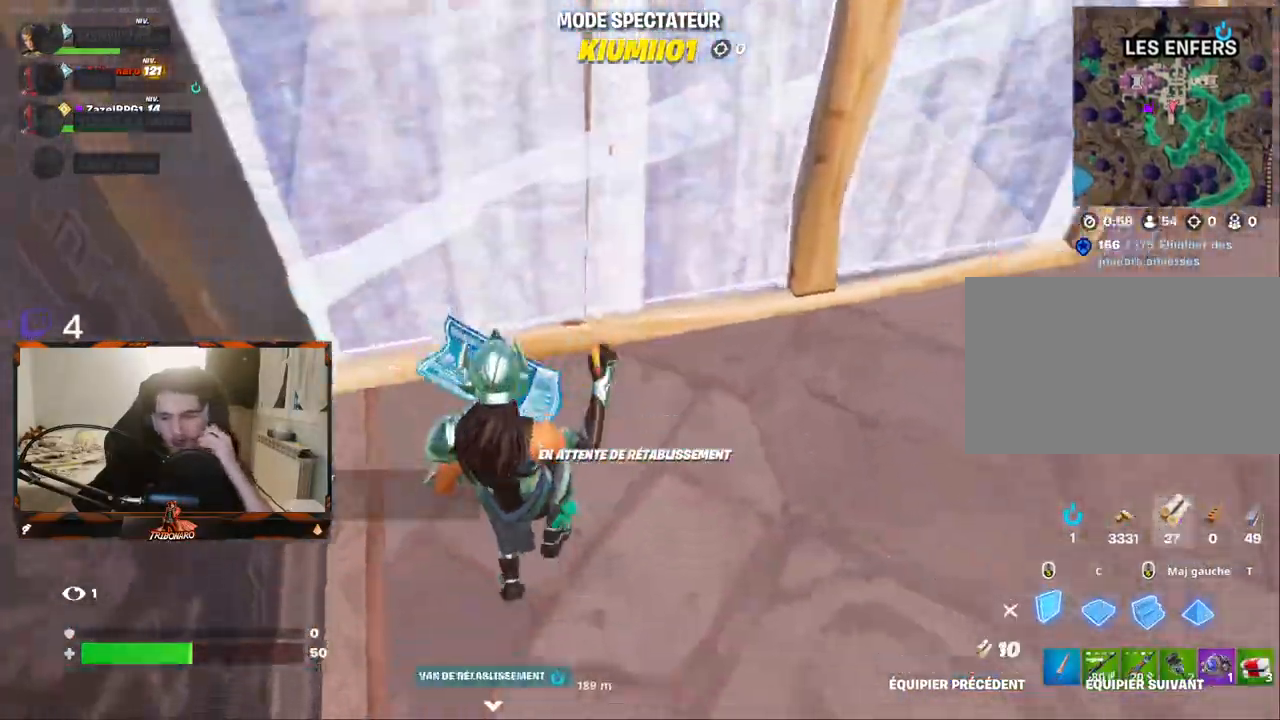
{"keys": [], "mouse": [], "mouse_move": "still", "events": []}
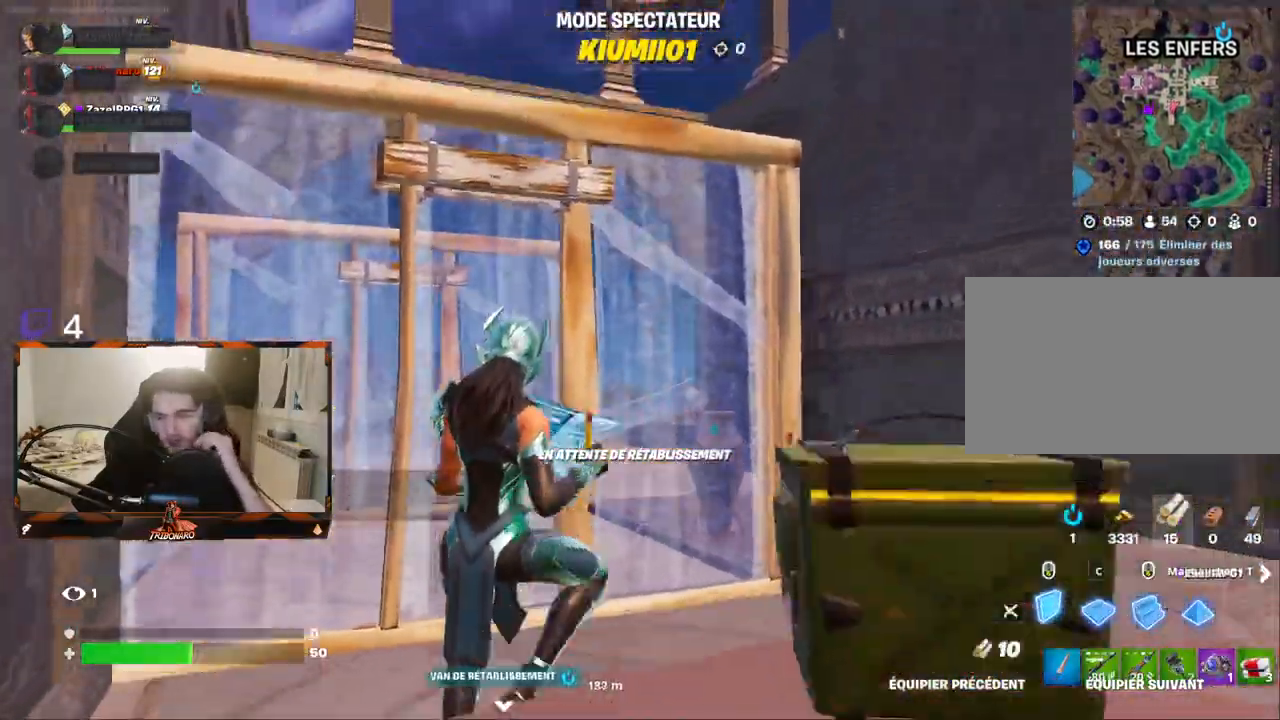
{"keys": [], "mouse": [], "mouse_move": "still", "events": []}
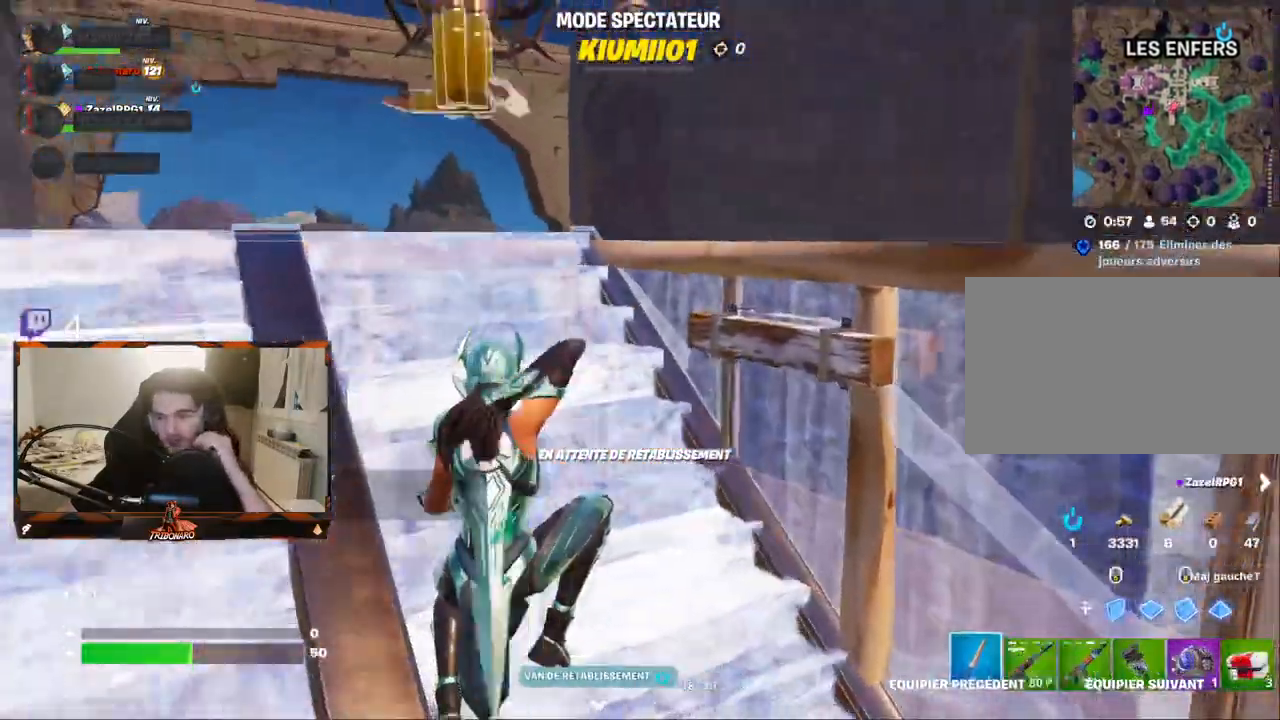
{"keys": [], "mouse": [], "mouse_move": "up-right", "events": [[467, "mouse_right", "down"], [483, "mouse_right", "up"]]}
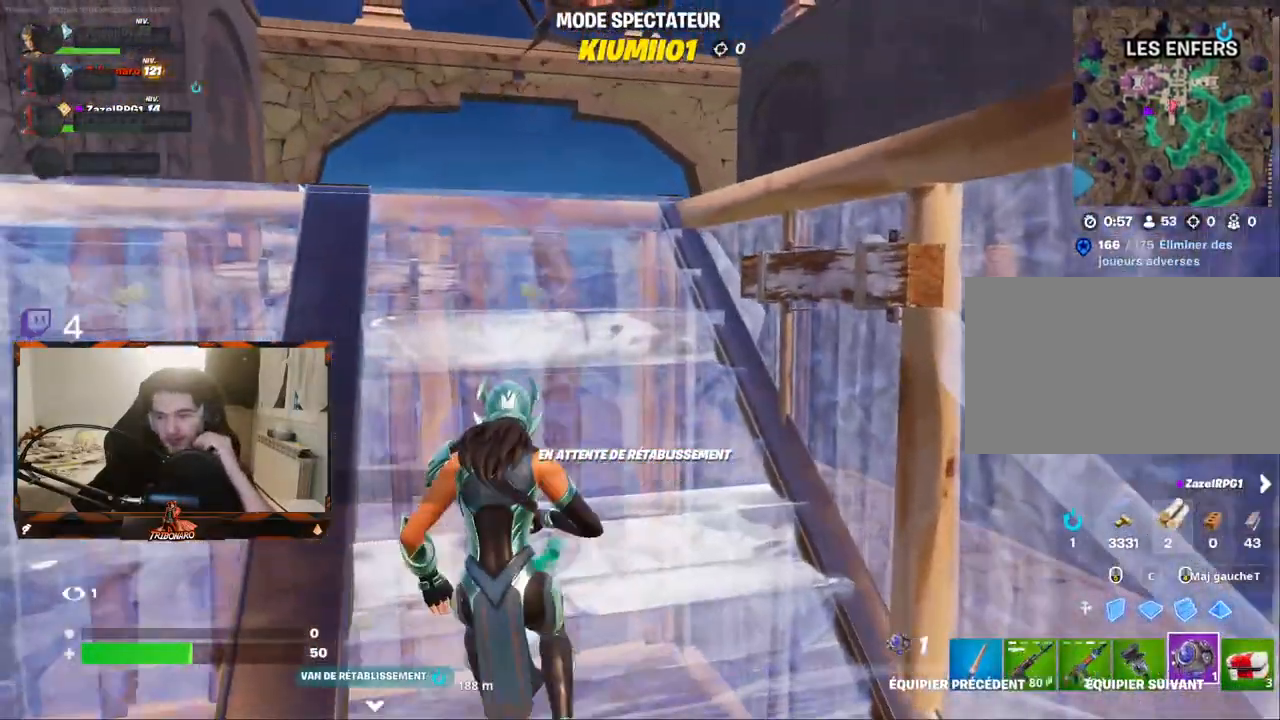
{"keys": [], "mouse": [], "mouse_move": "down-left"}
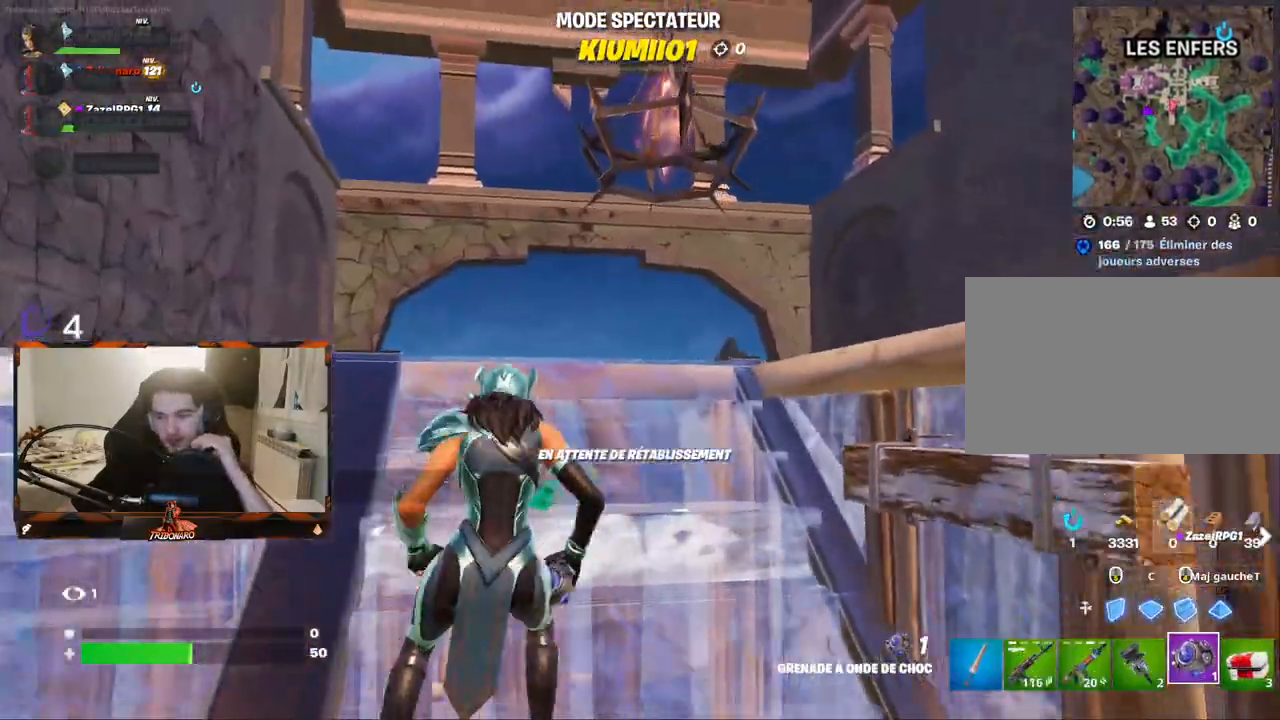
{"keys": [], "mouse": [], "mouse_move": "still", "events": [[83, "mouse_right", "down"], [183, "mouse_right", "up"]]}
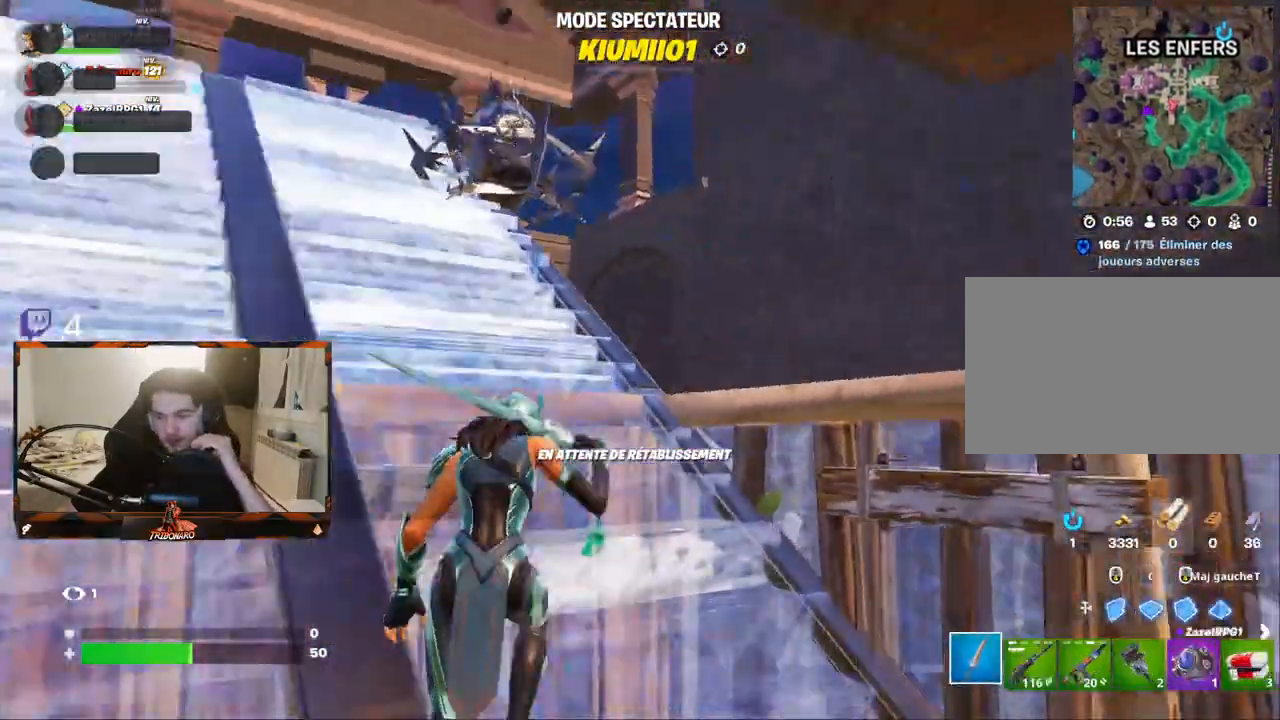
{"keys": [], "mouse": [], "mouse_move": "down-left", "events": []}
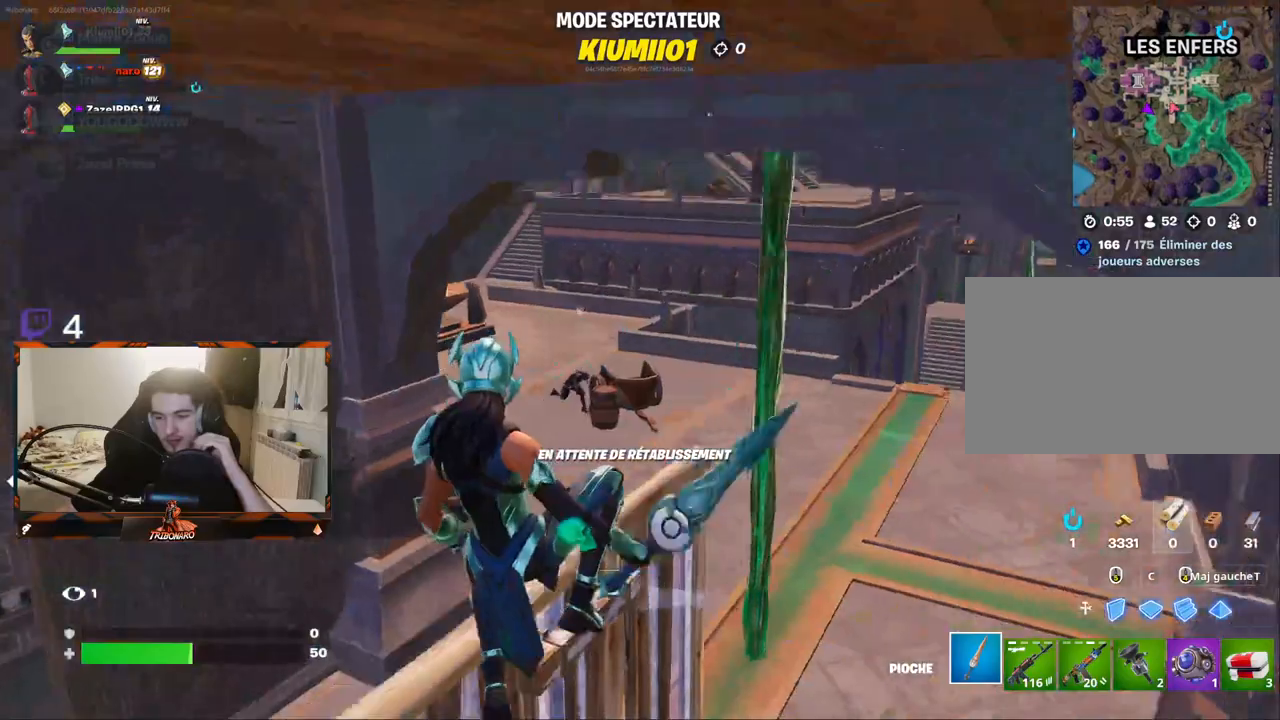
{"keys": [], "mouse": [], "mouse_move": "still", "events": []}
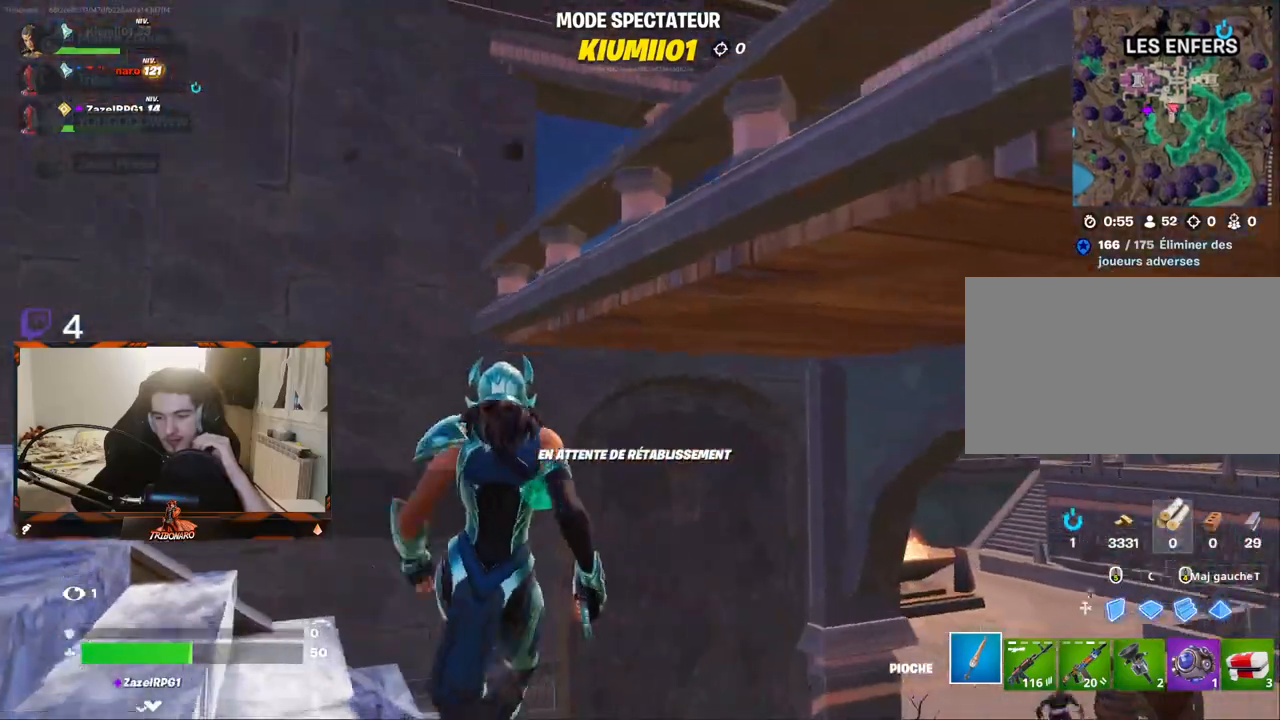
{"keys": [], "mouse": [], "mouse_move": "up-left", "events": [[50, "mouse_left", "down"], [133, "mouse_left", "up"]]}
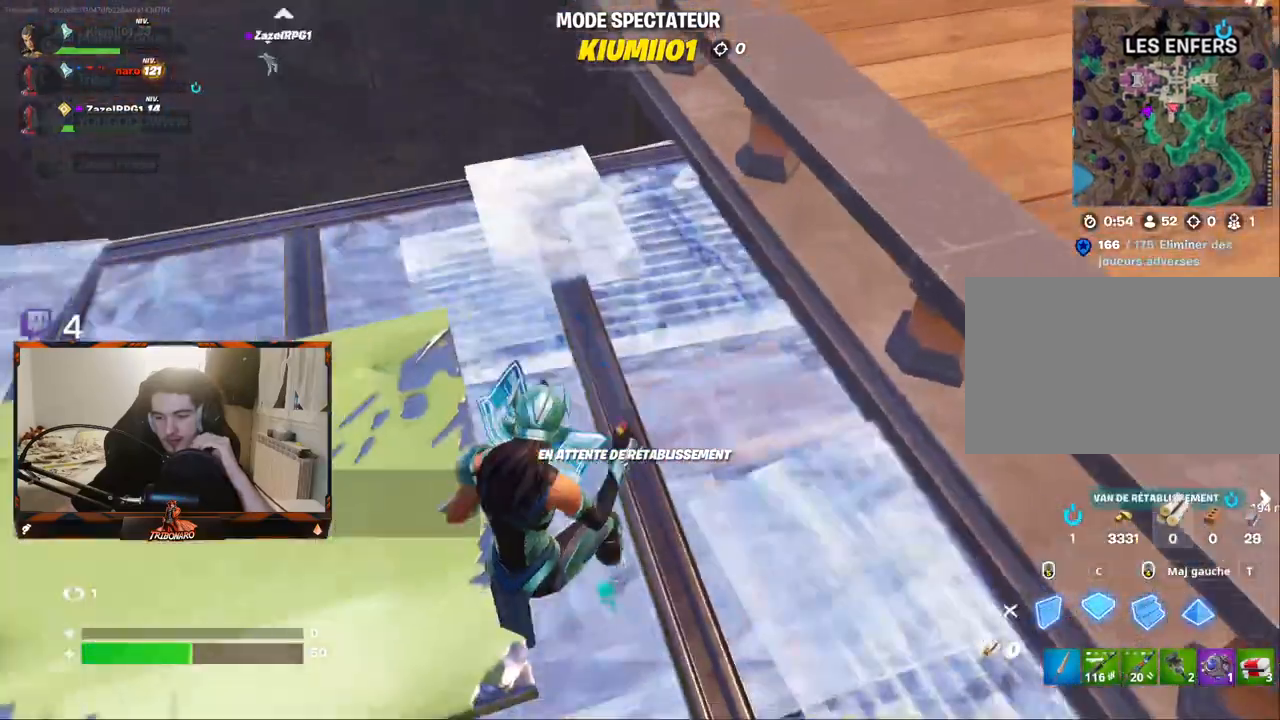
{"keys": [], "mouse": [], "mouse_move": "still", "events": []}
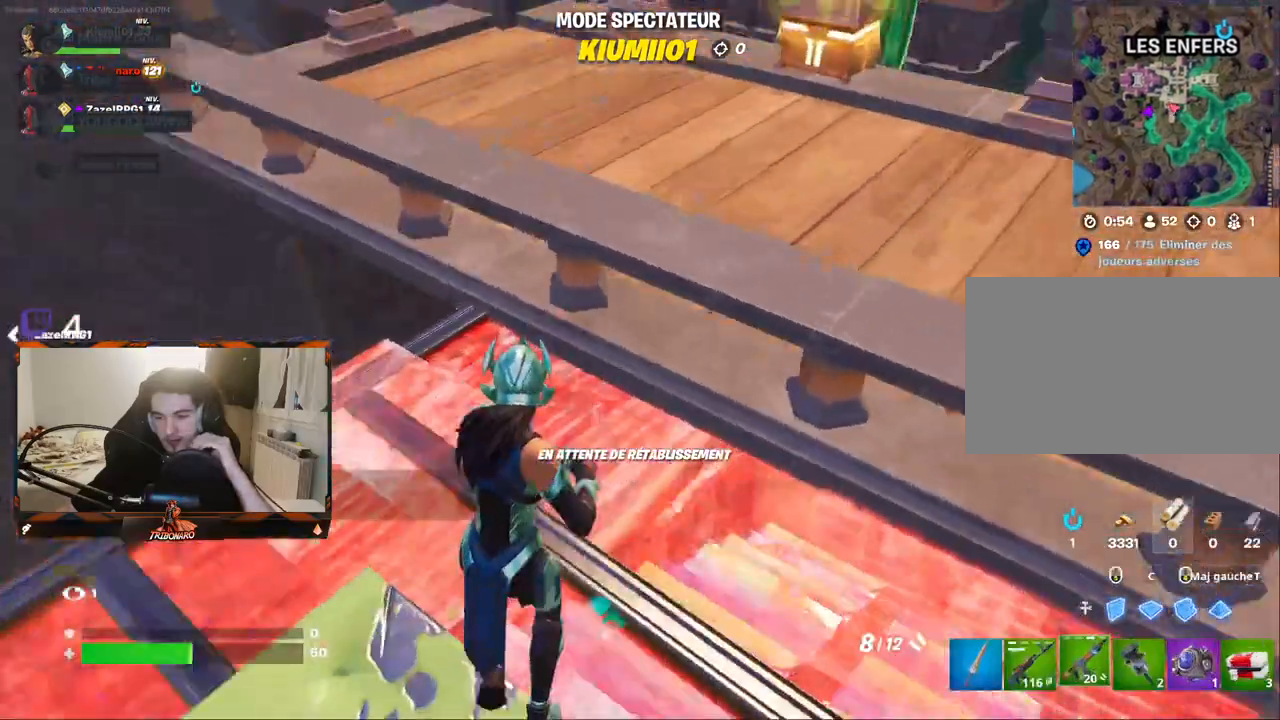
{"keys": [], "mouse": [], "mouse_move": "right", "events": []}
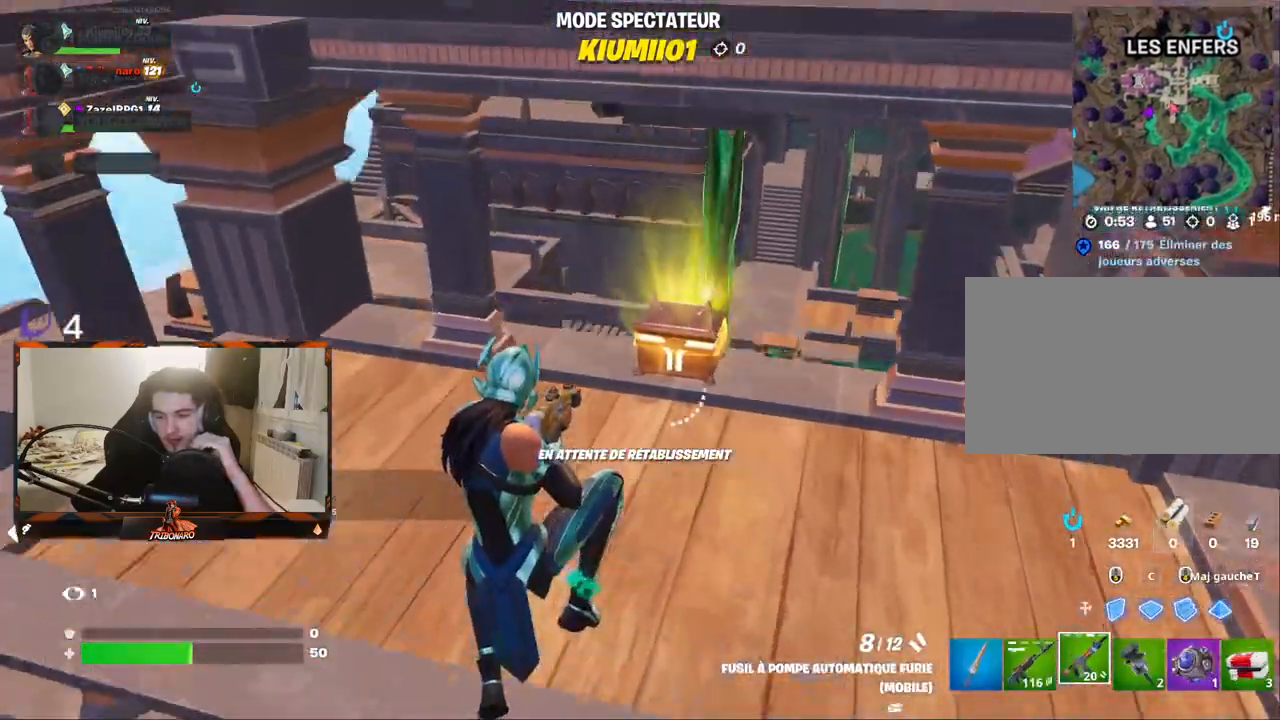
{"keys": [], "mouse": [], "mouse_move": "right", "events": [[183, "mouse_left", "down"], [283, "mouse_left", "up"]]}
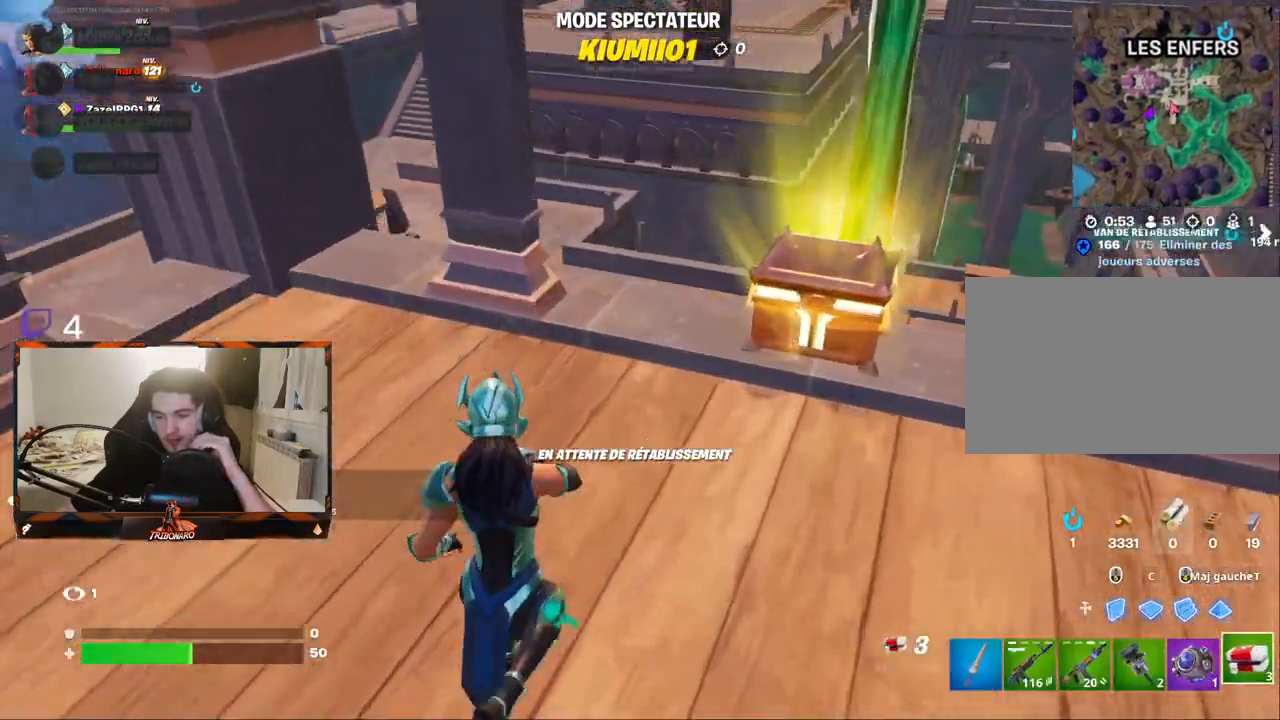
{"keys": [], "mouse": [], "mouse_move": "left", "events": [[200, "mouse_left", "down"], [250, "mouse_left", "up"]]}
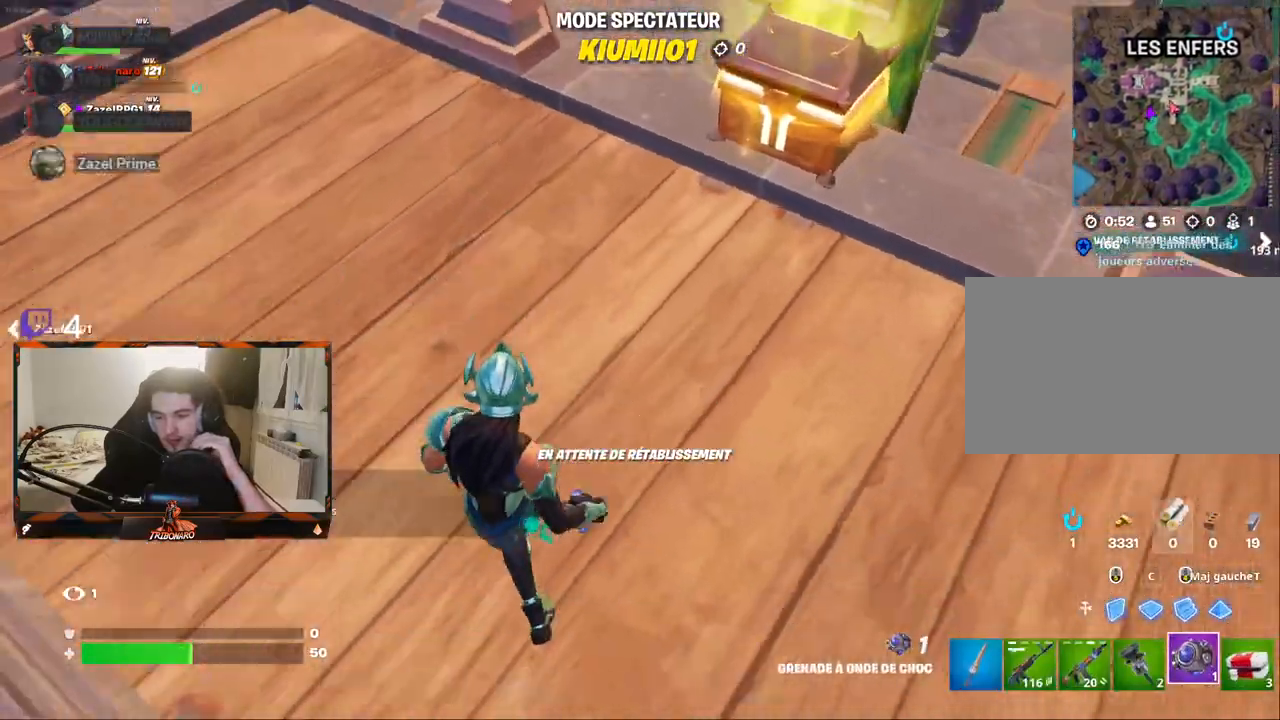
{"keys": [], "mouse": [], "mouse_move": "up", "events": []}
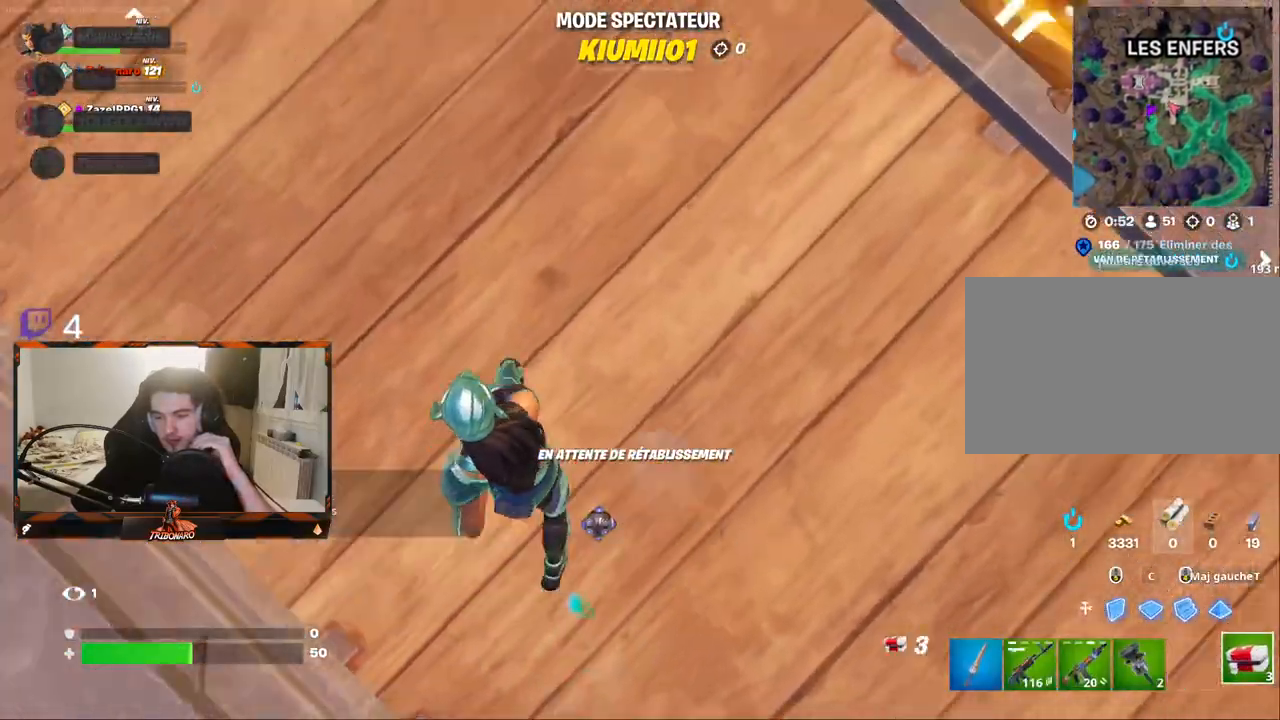
{"keys": [], "mouse": [], "mouse_move": "still", "events": [[100, "mouse_right", "down"], [183, "mouse_right", "up"]]}
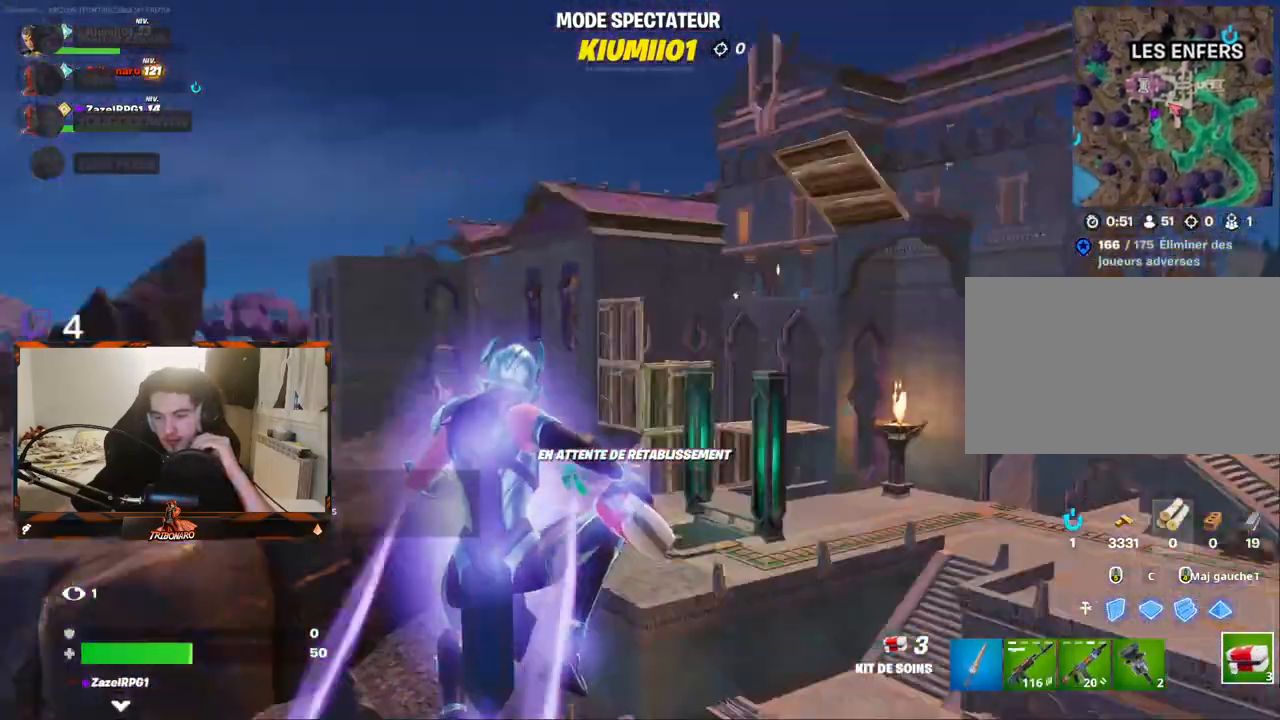
{"keys": [], "mouse": [], "mouse_move": "down-right", "events": [[200, "mouse_right", "down"], [300, "mouse_right", "up"]]}
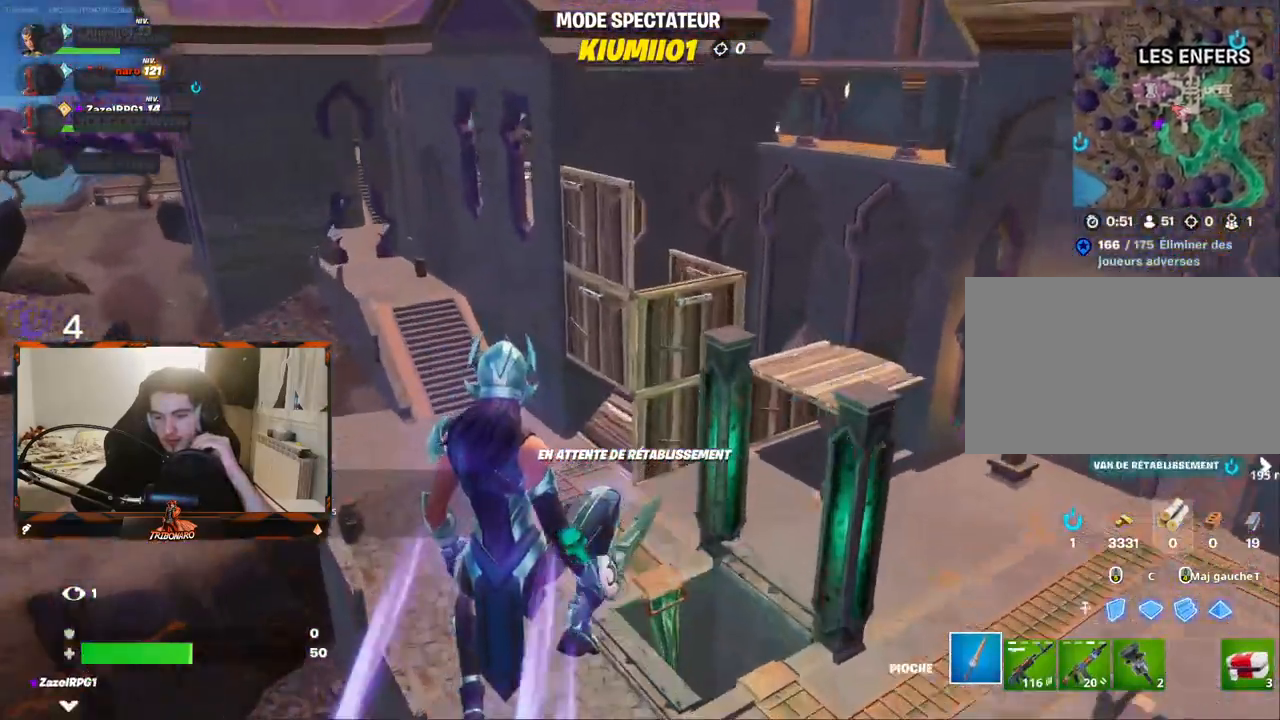
{"keys": [], "mouse": [], "mouse_move": "left", "events": []}
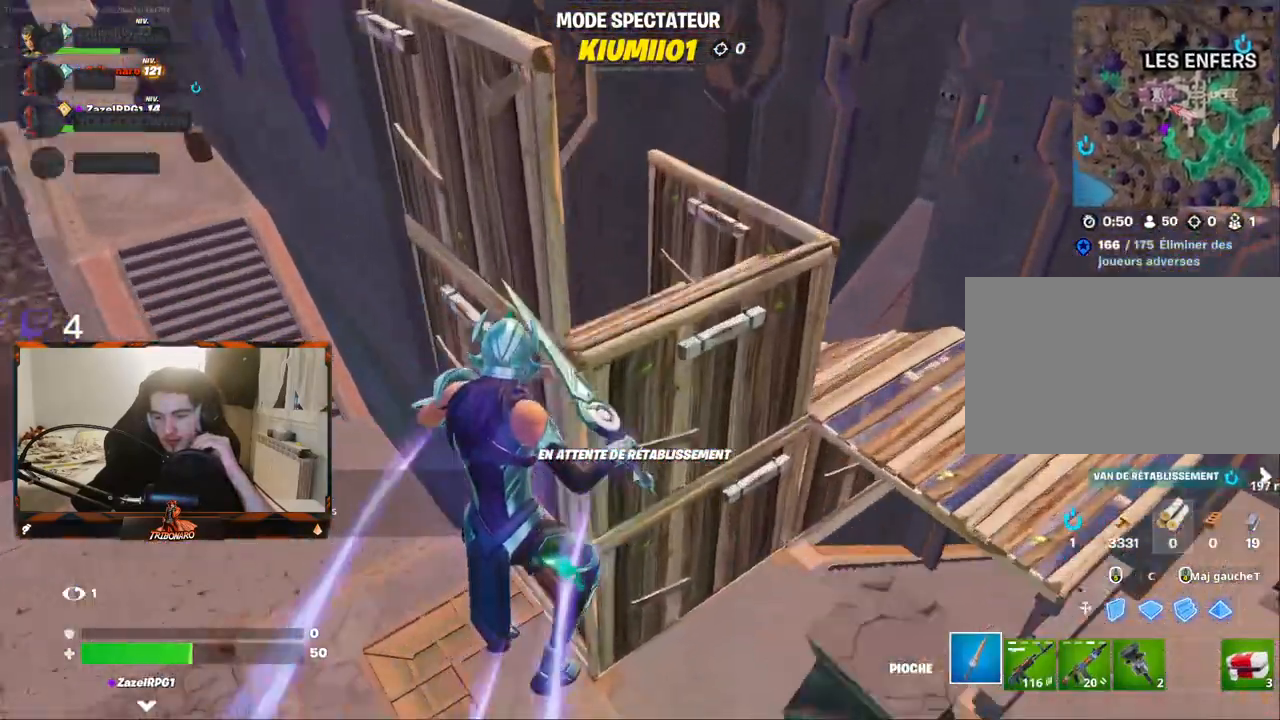
{"keys": [], "mouse": [], "mouse_move": "up-right", "events": [[100, "mouse_left", "down"], [150, "mouse_left", "up"]]}
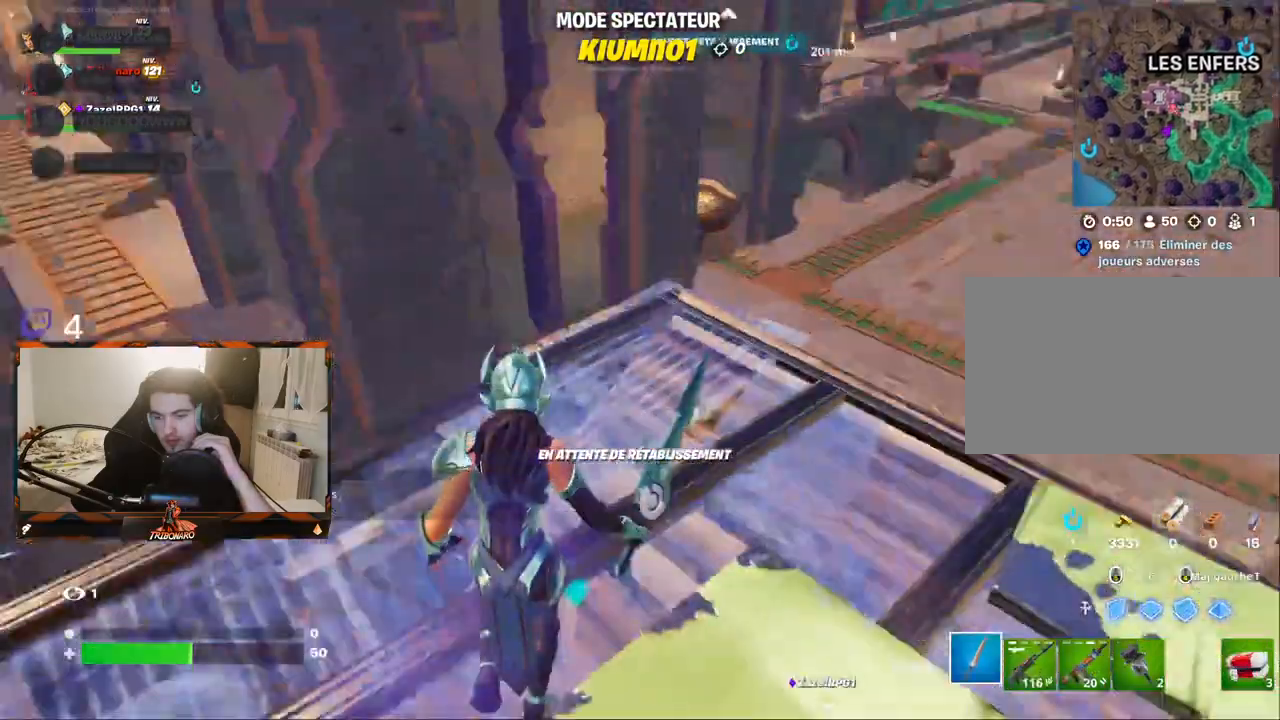
{"keys": [], "mouse": [], "mouse_move": "still", "events": [[350, "mouse_left", "down"], [450, "mouse_left", "up"]]}
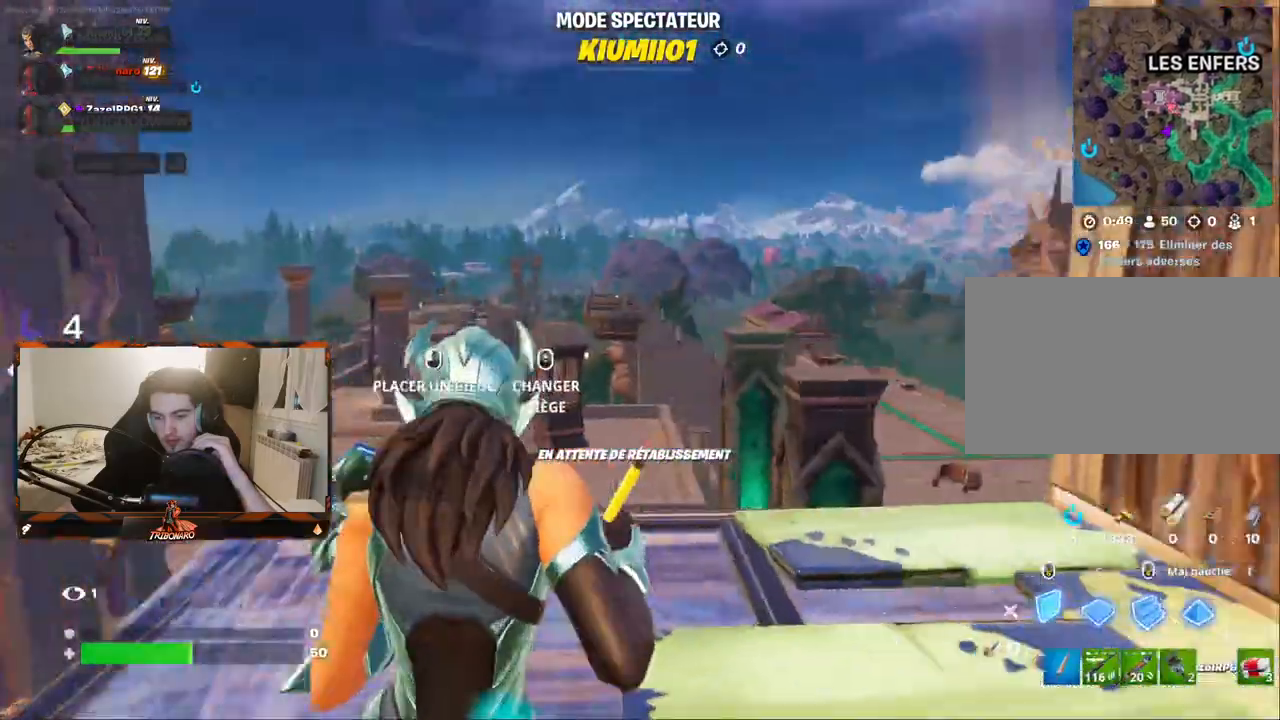
{"keys": [], "mouse": [], "mouse_move": "still", "events": []}
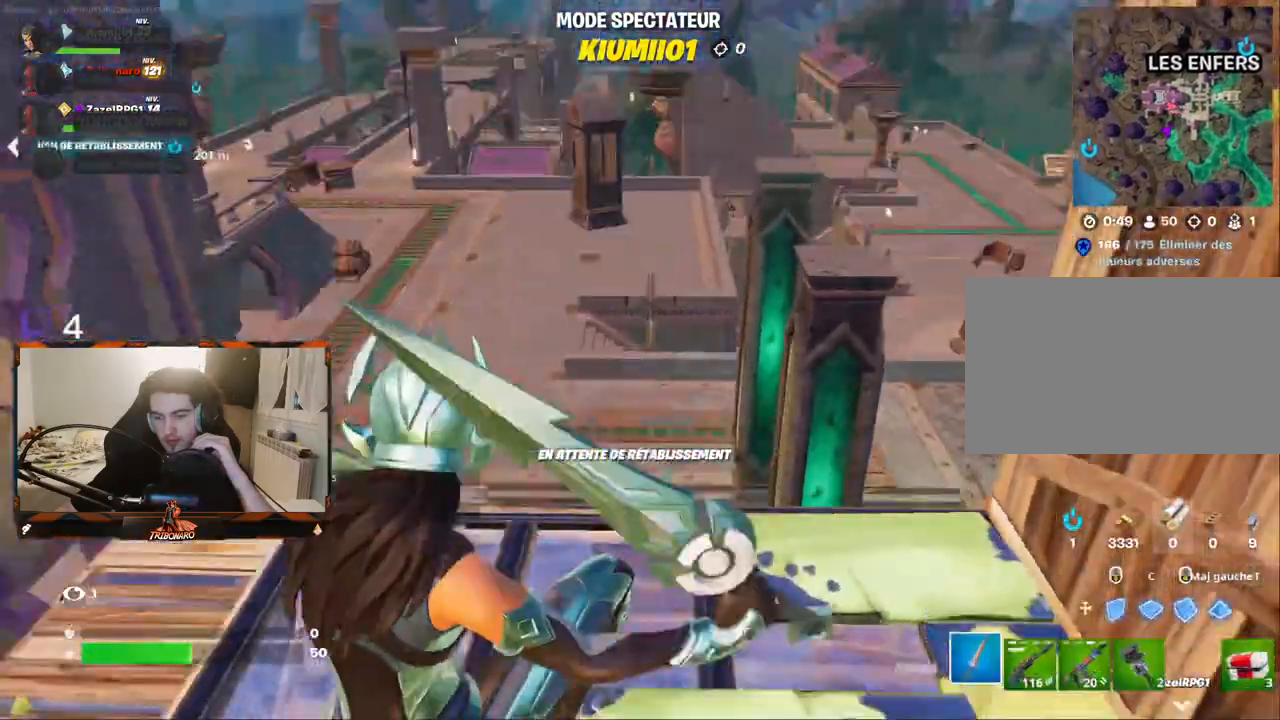
{"keys": [], "mouse": [], "mouse_move": "still", "events": []}
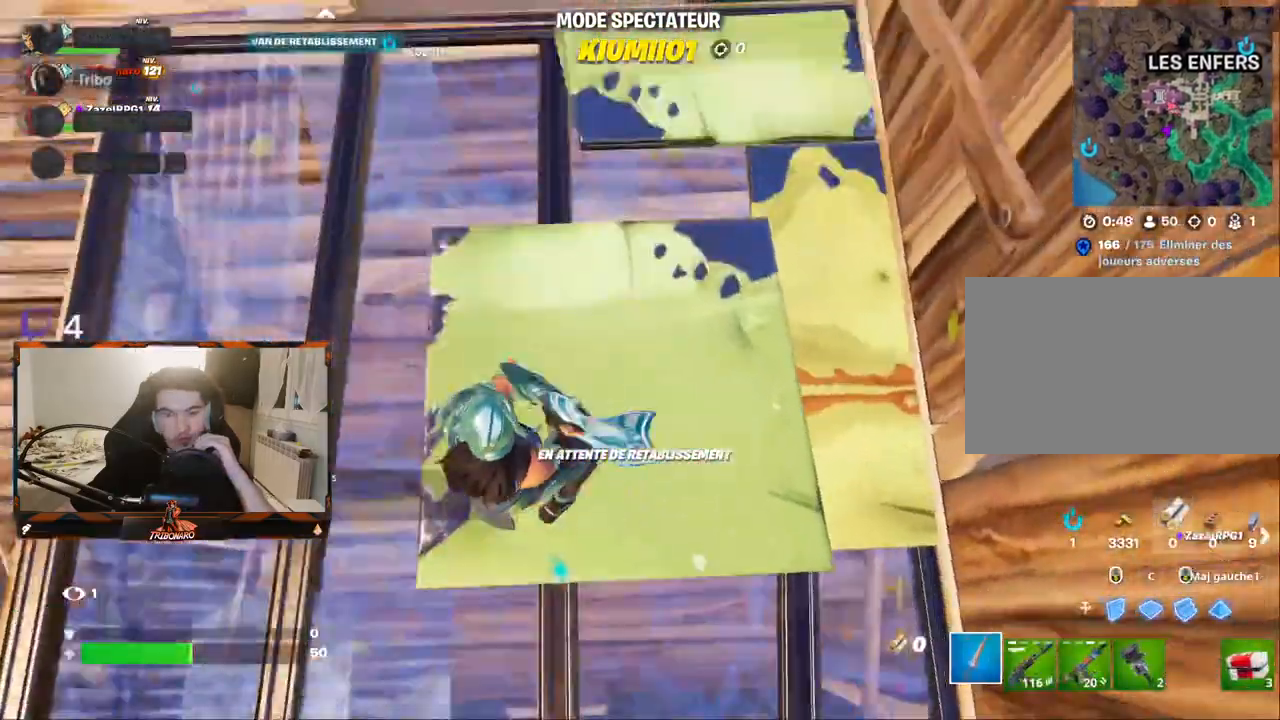
{"keys": [], "mouse": [], "mouse_move": "still", "events": []}
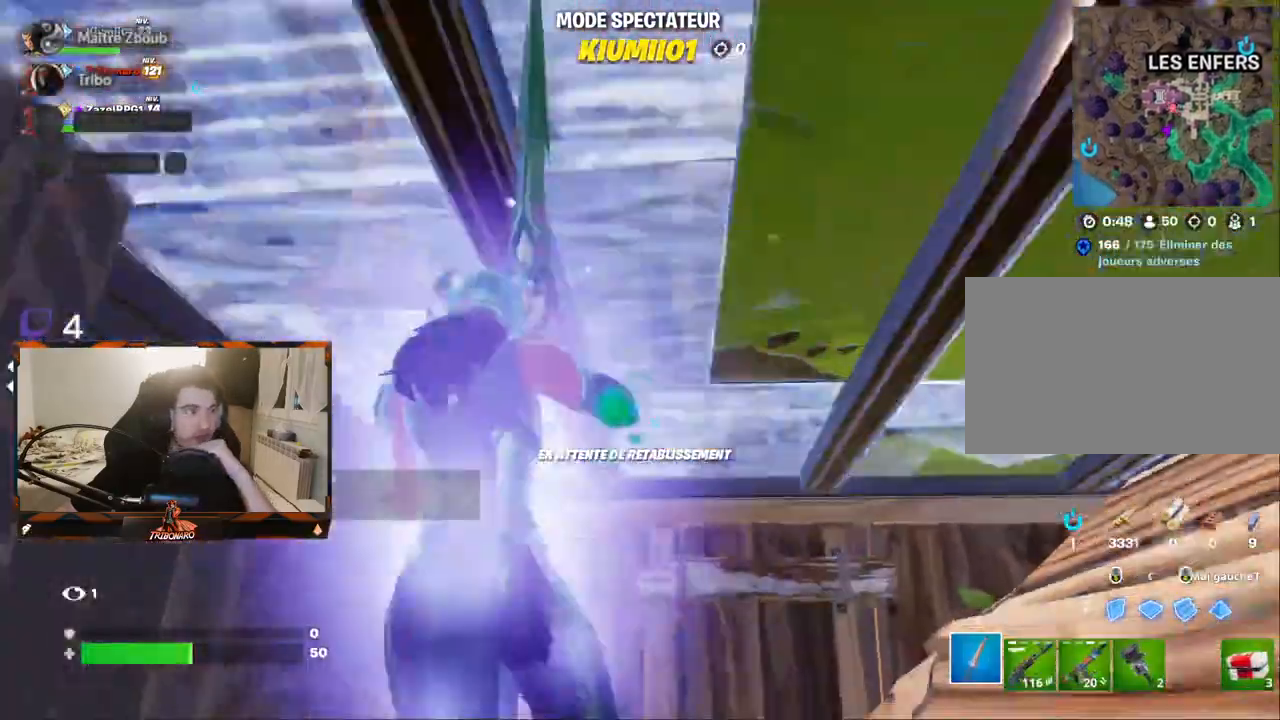
{"keys": [], "mouse": [], "mouse_move": "still", "events": []}
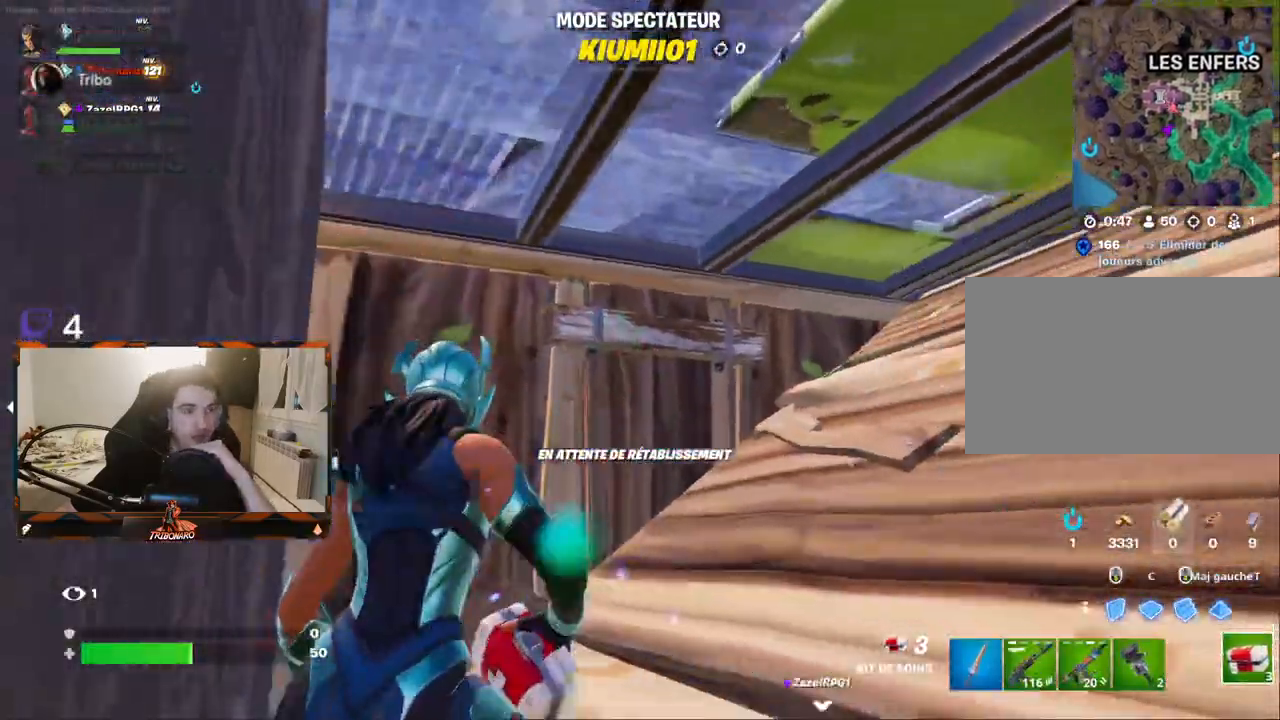
{"keys": [], "mouse": [], "mouse_move": "up-left", "events": []}
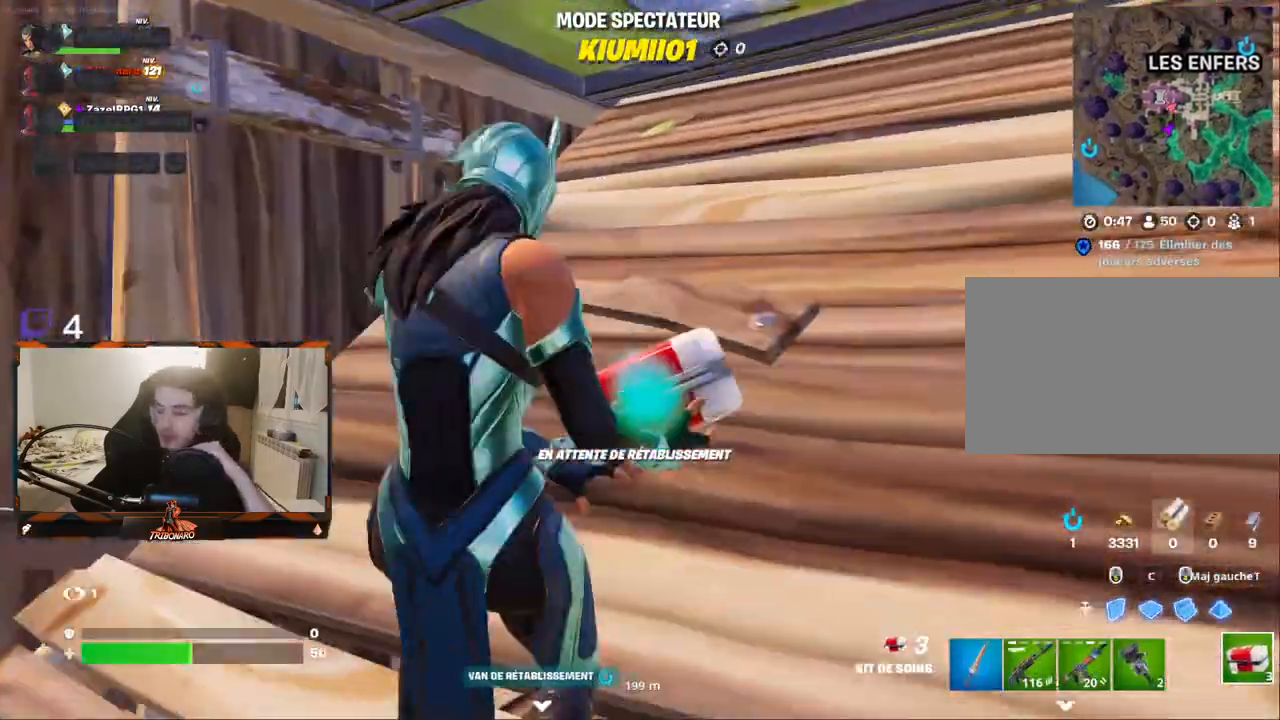
{"keys": [], "mouse": ["right"], "mouse_move": "still", "events": [[500, "mouse_right", "down"]]}
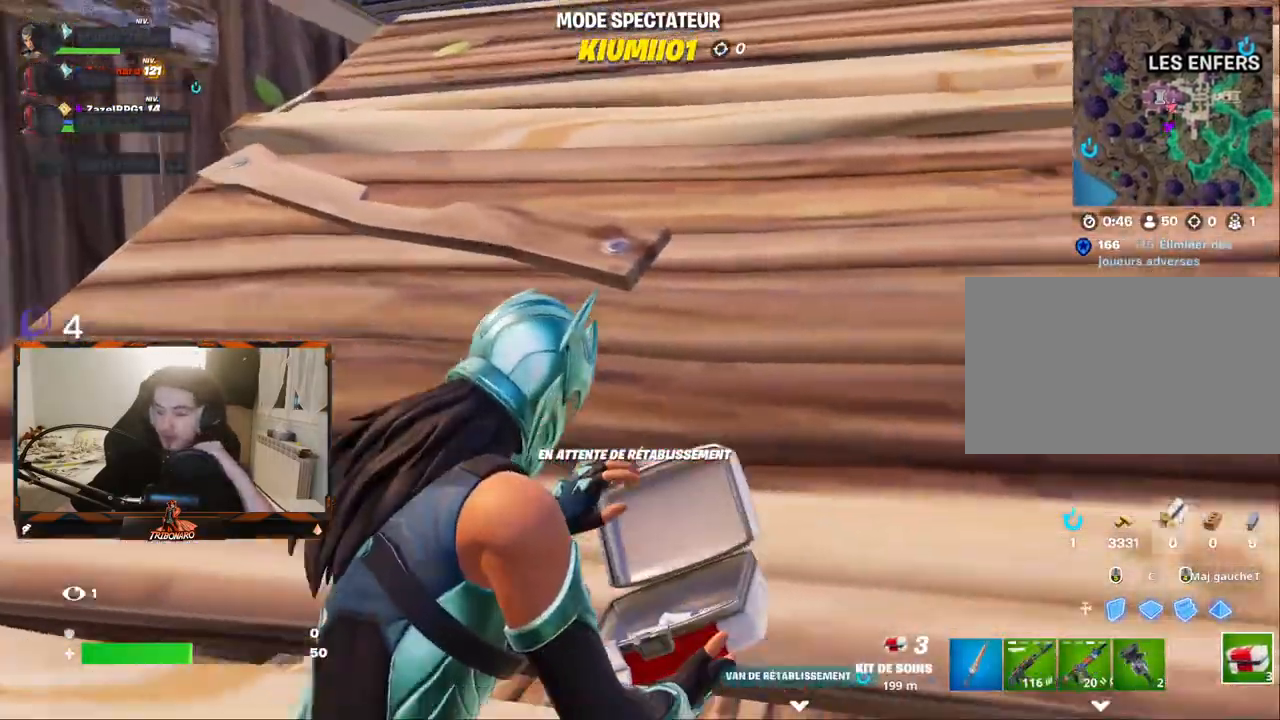
{"keys": [], "mouse": [], "mouse_move": "right", "events": [[50, "mouse_right", "up"]]}
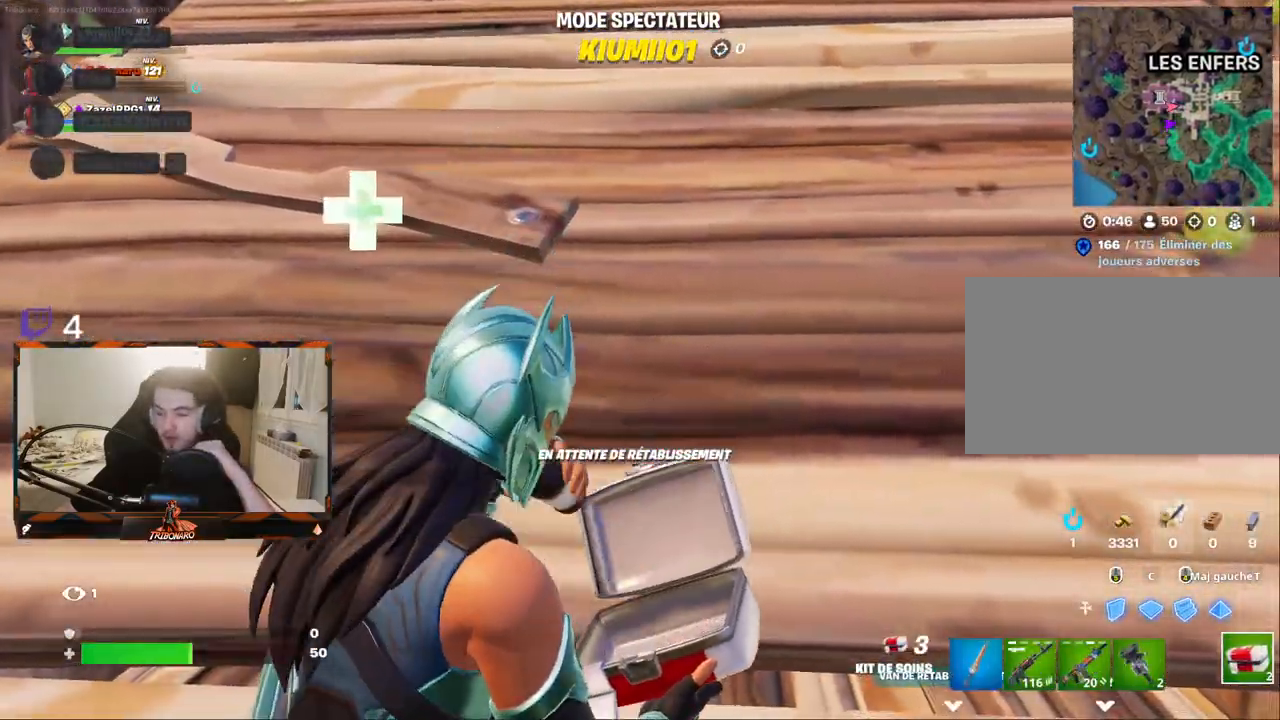
{"keys": [], "mouse": [], "mouse_move": "still", "events": []}